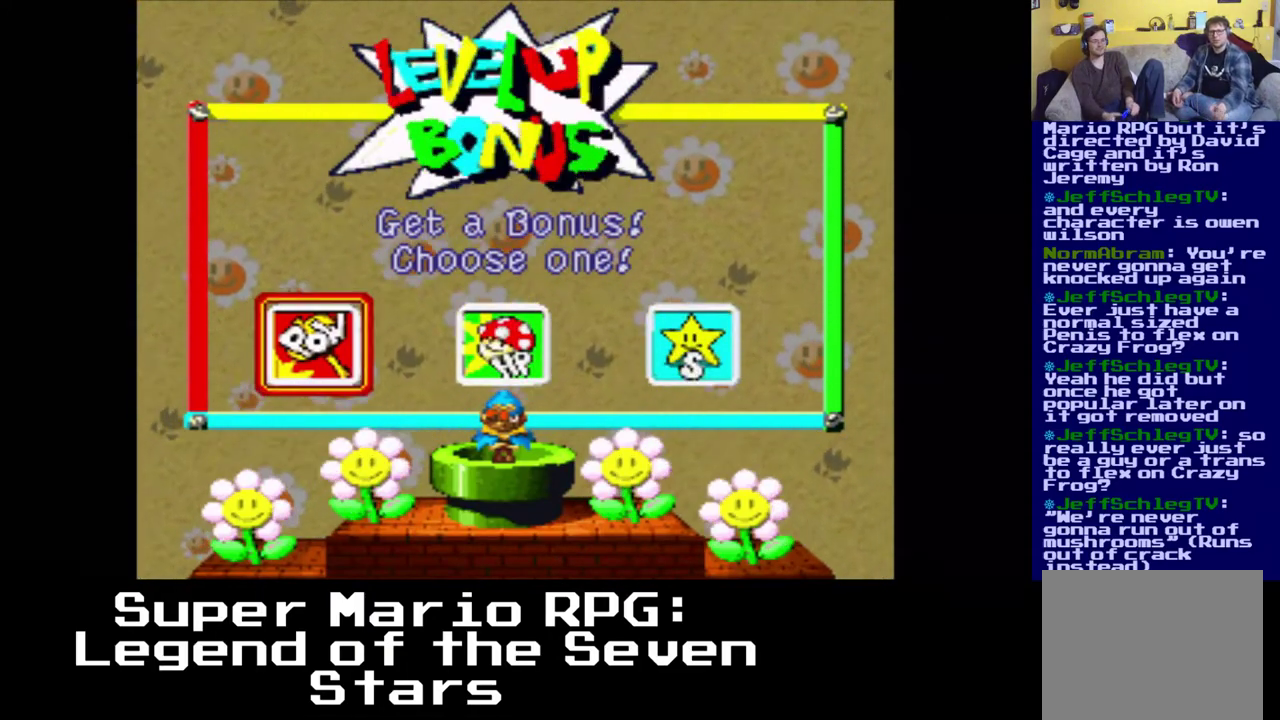
Gameplay with a controller (Xbox layout); each line is a JSON object with the inputs held at the frame after it. "events" lists button and stick changes between this image and that frame as [ms after this image, input, new state], when the widget could be followed in between. Not read: left_stick right_stick.
{"buttons": ["B", "DPAD_RIGHT"], "events": [[100, "DPAD_RIGHT", "down"], [400, "B", "down"]]}
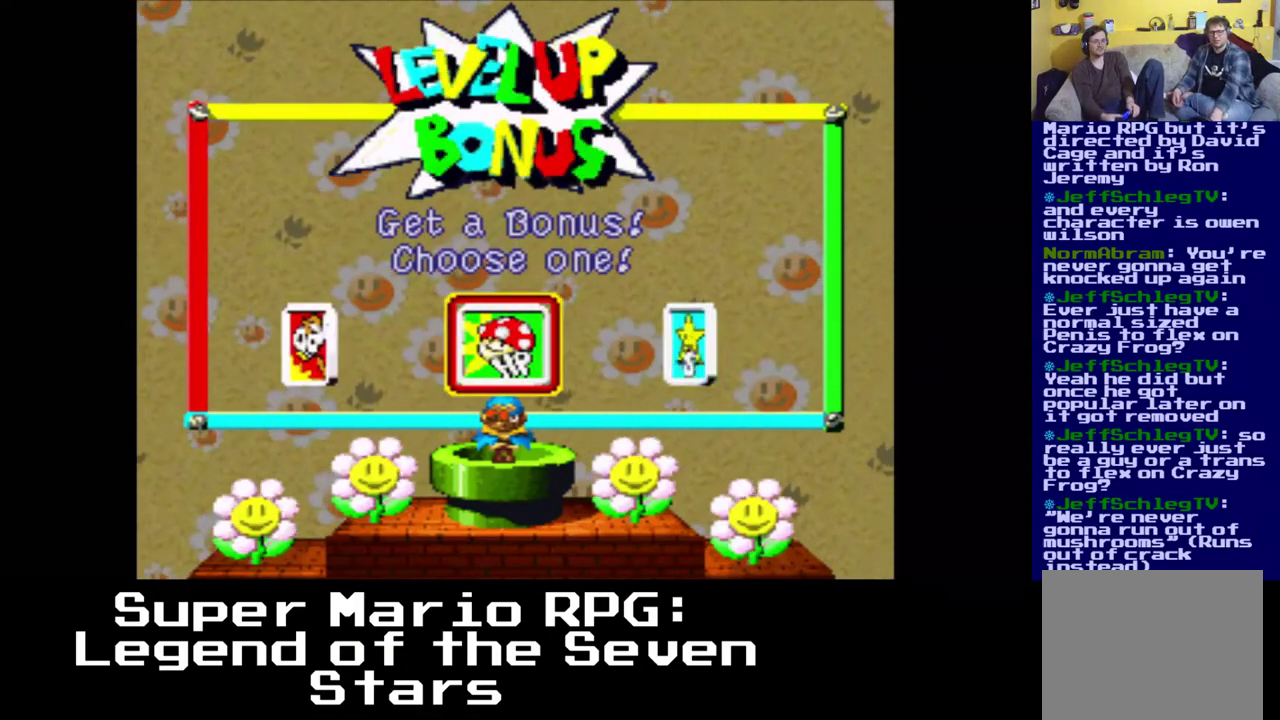
{"buttons": [], "events": [[83, "B", "up"], [333, "DPAD_RIGHT", "up"]]}
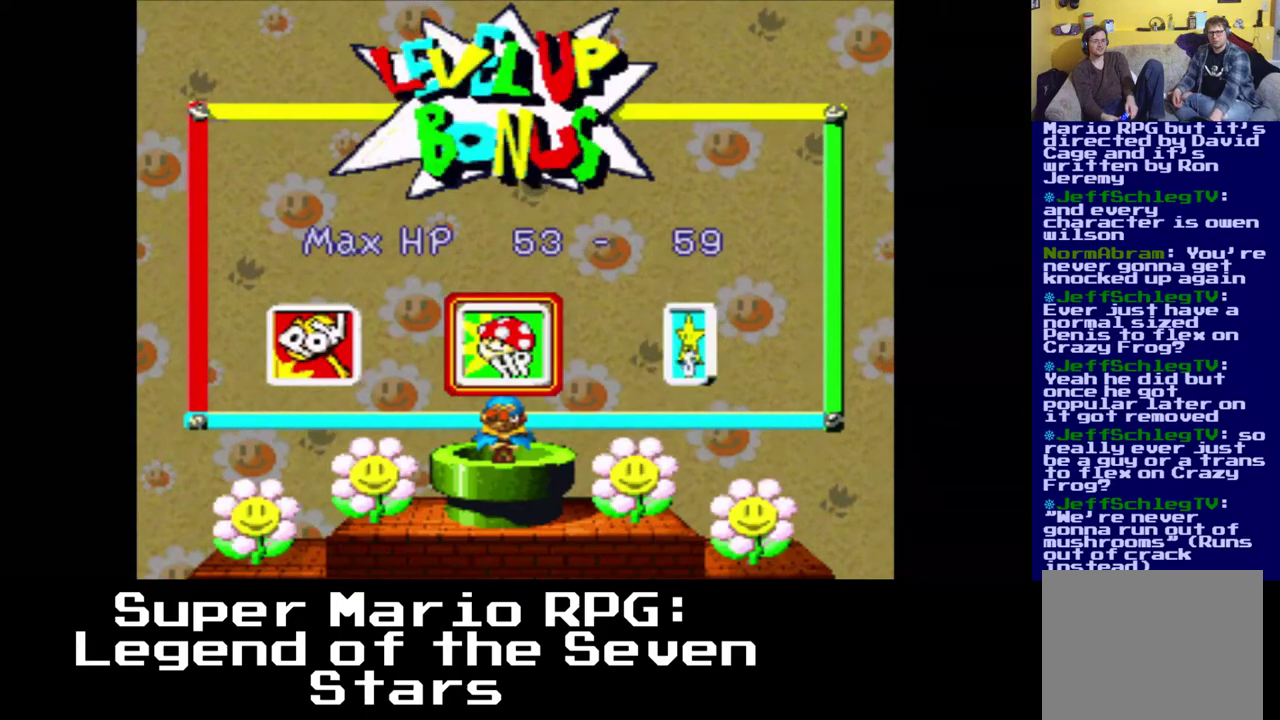
{"buttons": [], "events": []}
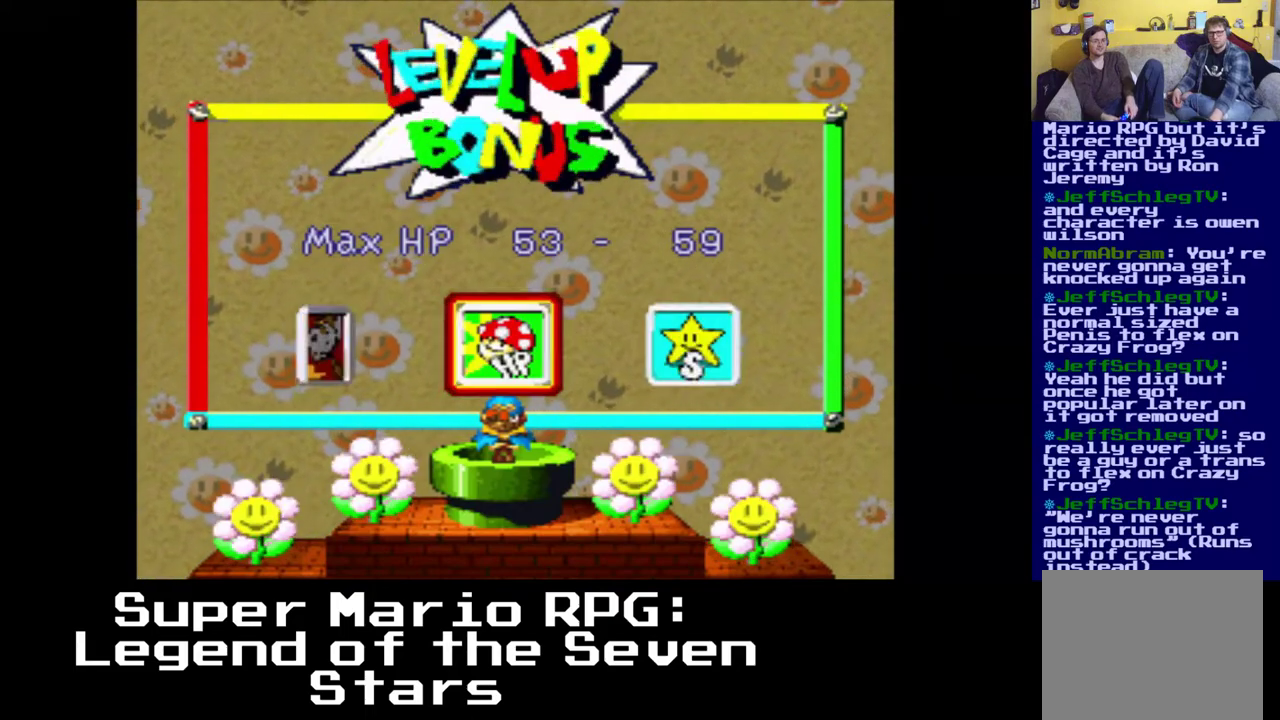
{"buttons": [], "events": []}
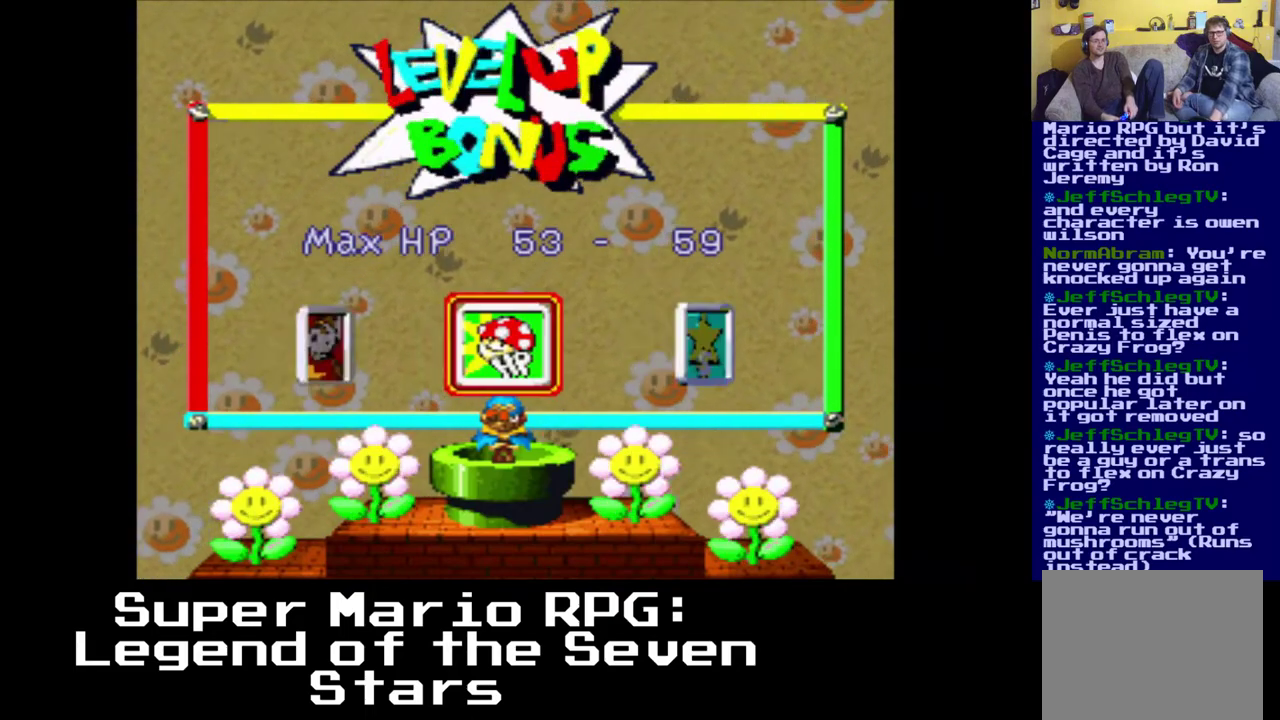
{"buttons": [], "events": []}
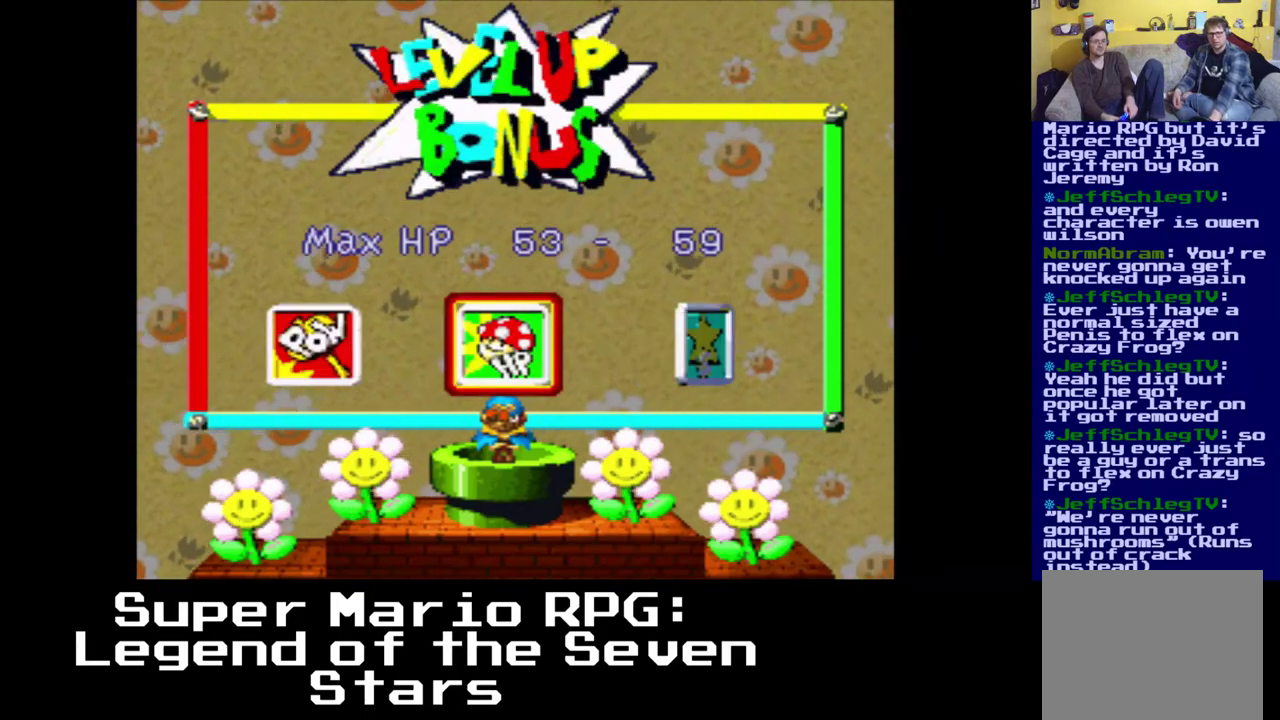
{"buttons": [], "events": []}
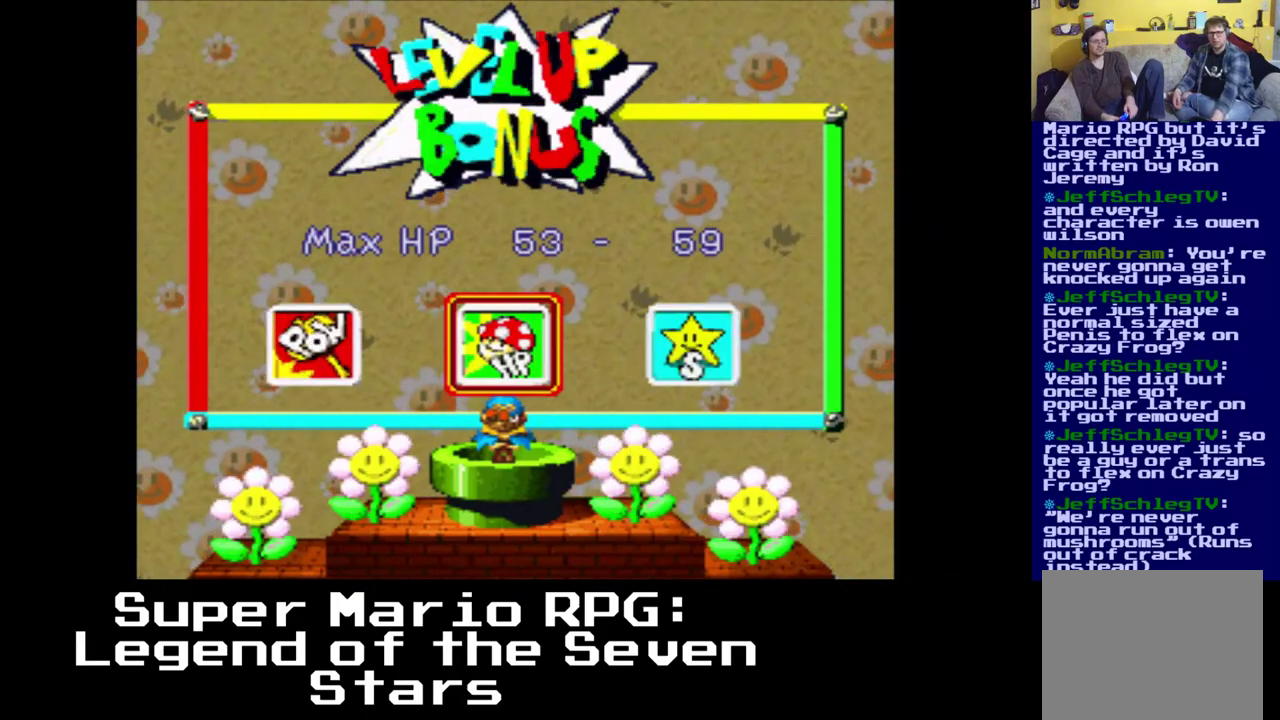
{"buttons": [], "events": [[200, "A", "down"], [400, "A", "up"]]}
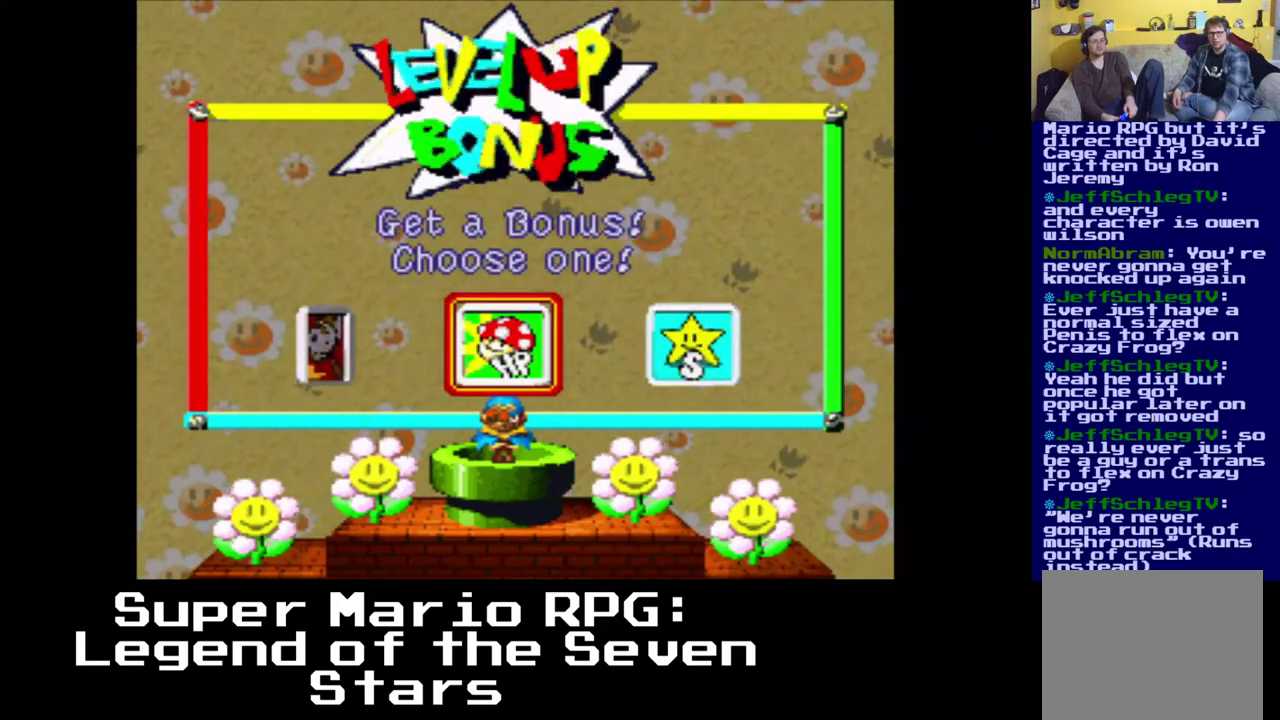
{"buttons": [], "events": [[50, "DPAD_RIGHT", "down"], [217, "DPAD_RIGHT", "up"]]}
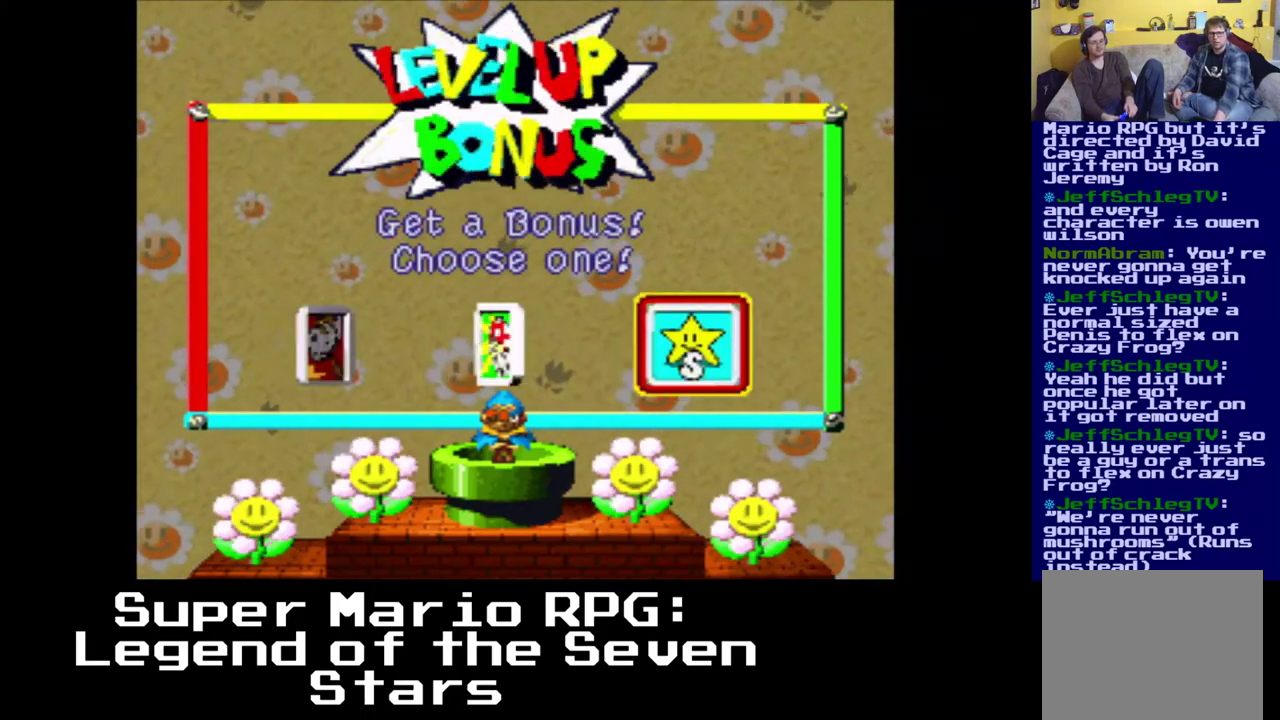
{"buttons": [], "events": [[217, "B", "down"], [333, "B", "up"]]}
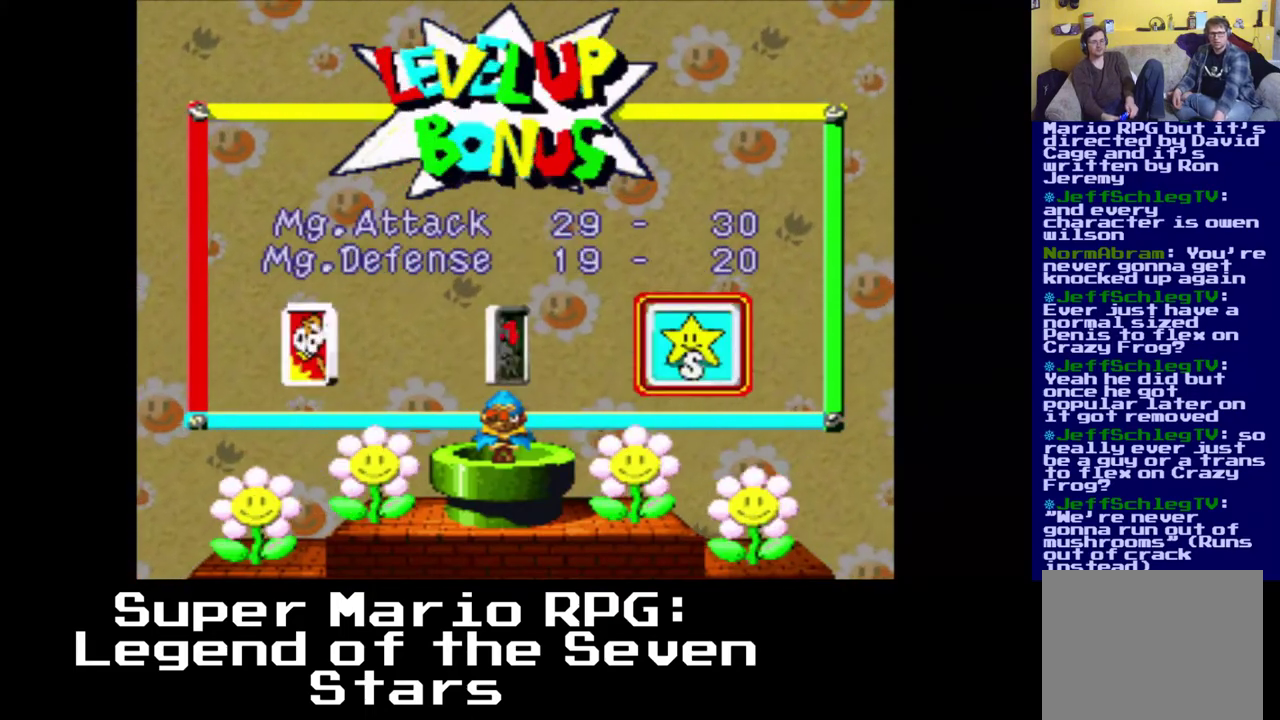
{"buttons": [], "events": []}
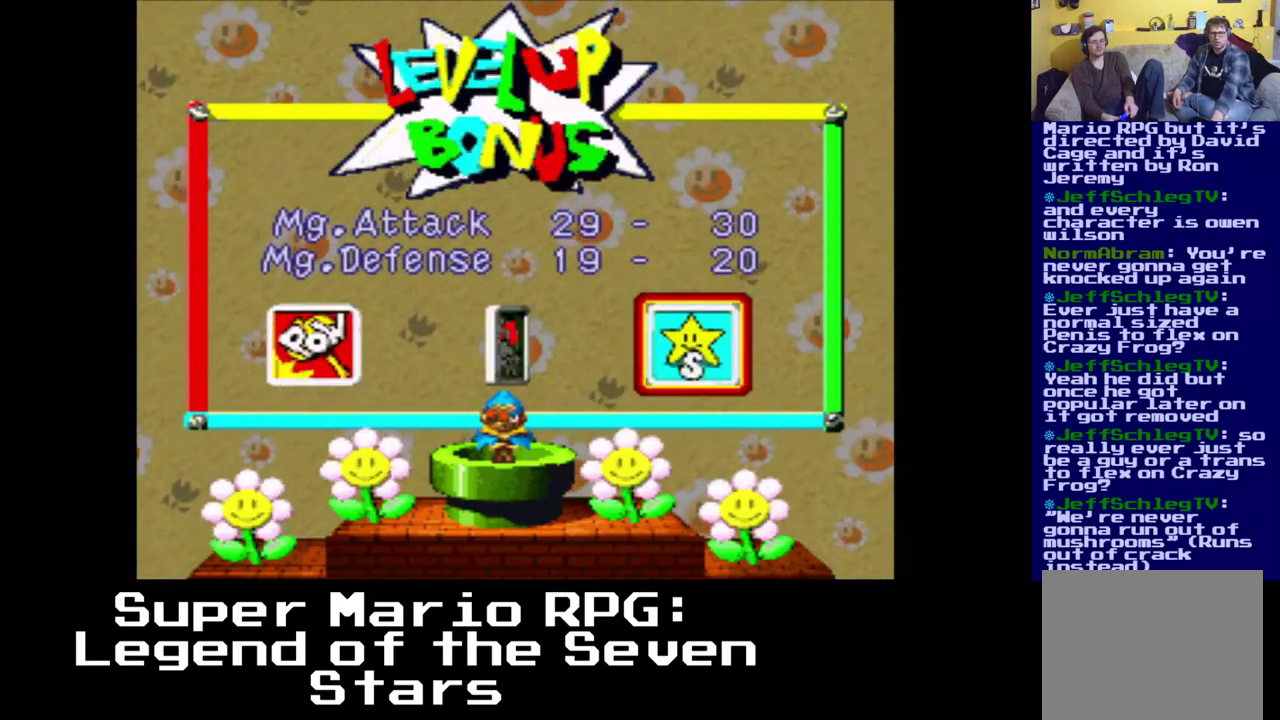
{"buttons": [], "events": []}
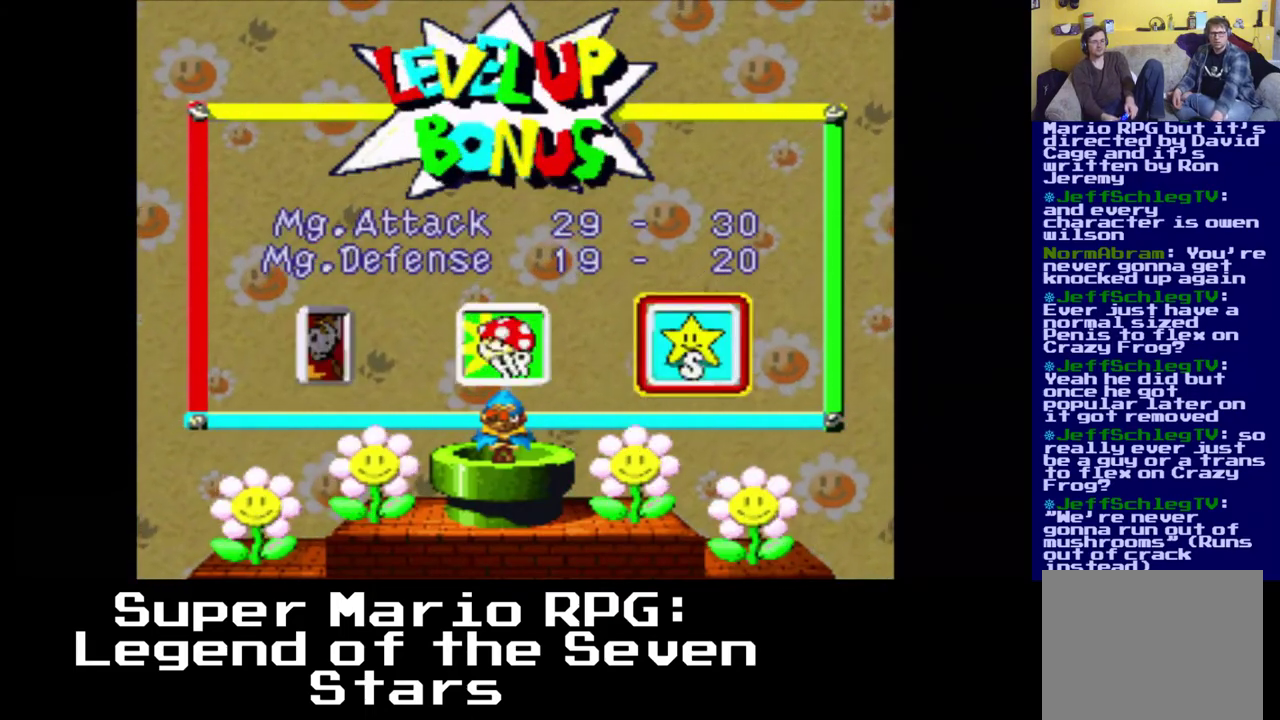
{"buttons": [], "events": [[117, "A", "down"], [267, "A", "up"], [367, "DPAD_LEFT", "down"], [483, "DPAD_LEFT", "up"]]}